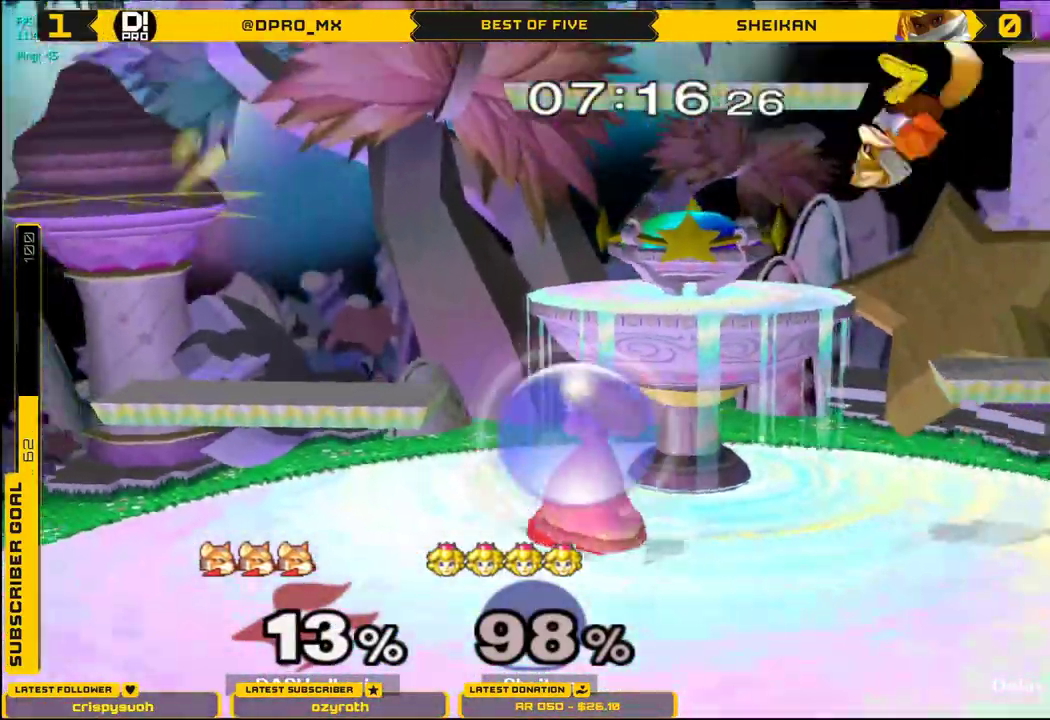
Gameplay with a controller (Nintendo layout); each line is a JSON object with the inputs held at the frame after it. "events" lists button and stick changes between this image and that frame as [ms after this image, input, new state], when the widget could be followed in between. Not read: L3 R3.
{"buttons": [], "left_stick": "left", "right_stick": "center", "events": [[16, "left_stick", "right"], [66, "left_stick", "down"], [200, "left_stick", "center"], [417, "left_stick", "left"], [450, "X", "down"], [484, "X", "up"]]}
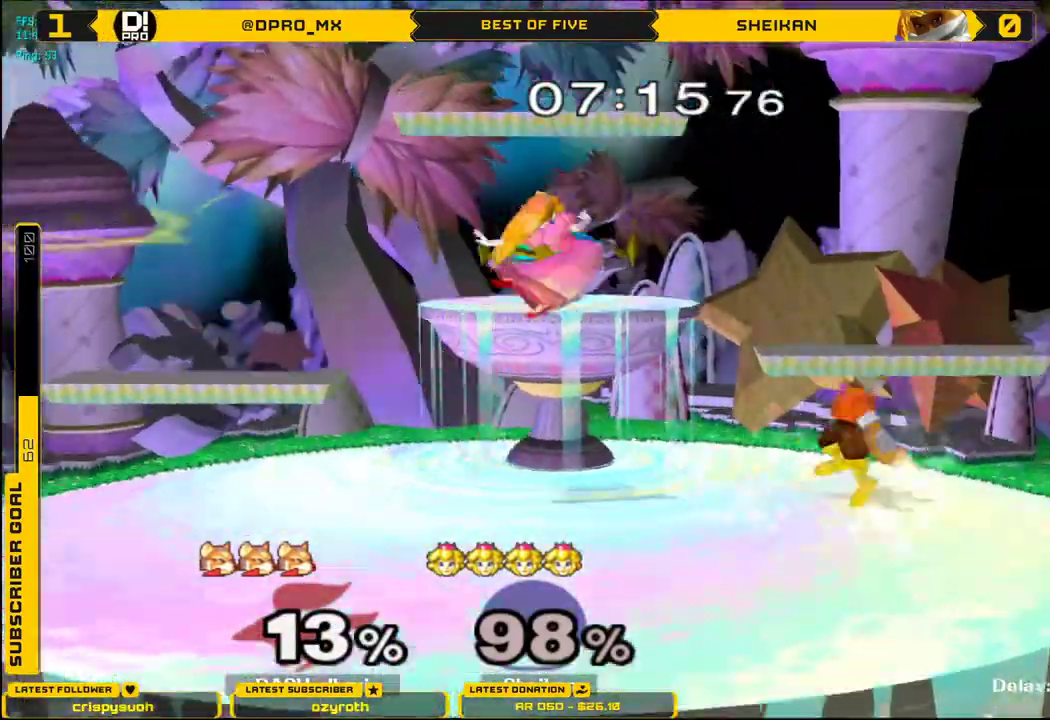
{"buttons": [], "left_stick": "left", "right_stick": "center", "events": [[34, "left_stick", "center"], [84, "A", "down"], [267, "A", "up"], [267, "left_stick", "down"], [301, "L1", "down"], [367, "L1", "up"], [384, "left_stick", "center"], [484, "left_stick", "left"]]}
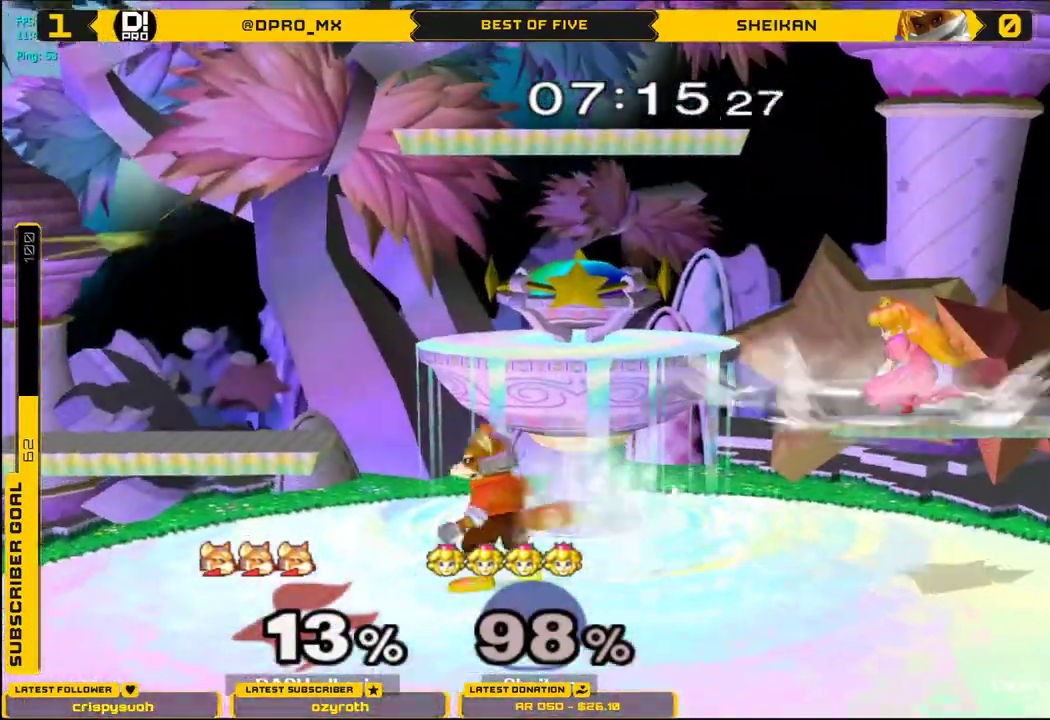
{"buttons": [], "left_stick": "left", "right_stick": "center", "events": [[134, "left_stick", "down-right"], [217, "left_stick", "left"], [334, "left_stick", "right"], [434, "left_stick", "left"]]}
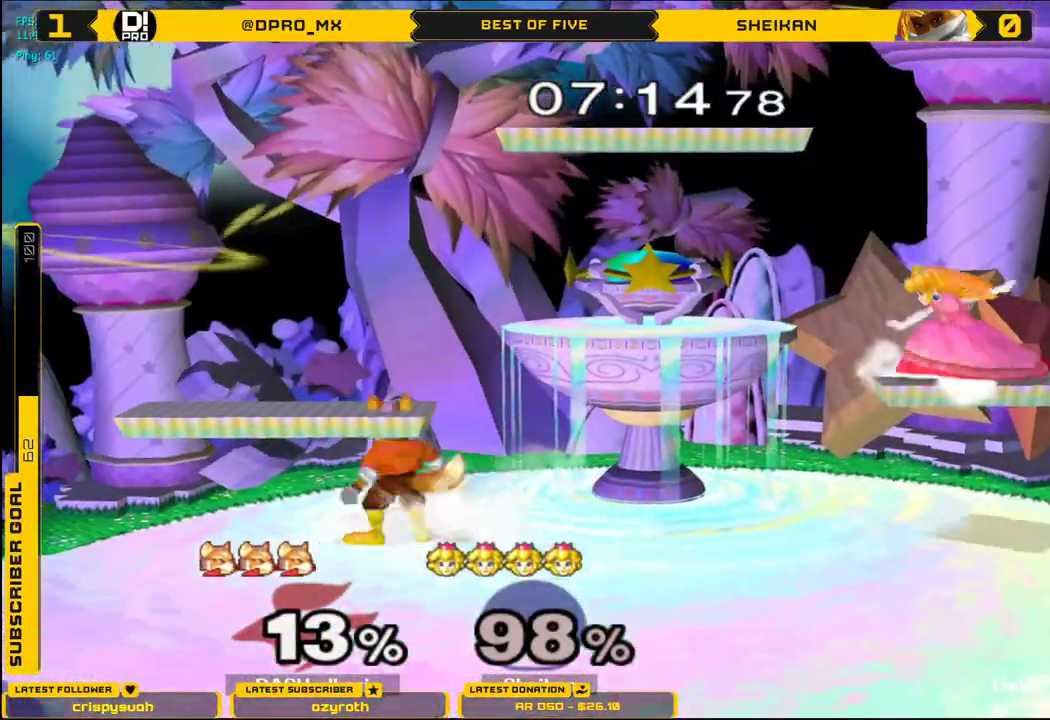
{"buttons": [], "left_stick": "down", "right_stick": "center", "events": [[16, "left_stick", "right"], [300, "left_stick", "down"], [367, "right_stick", "up"], [450, "right_stick", "center"]]}